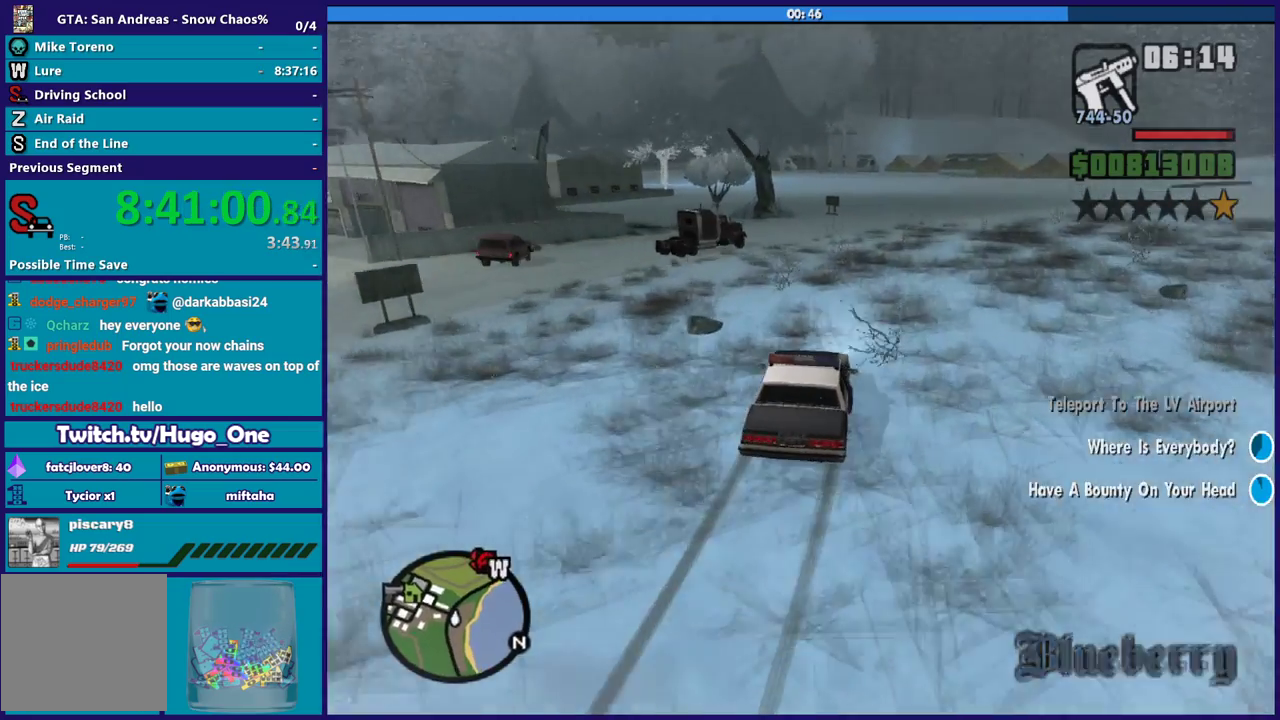
Gameplay with a controller (Xbox layout); each line is a JSON object with the inputs held at the frame after it. "events" lists button and stick changes between this image and that frame as [ms after this image, input, new state], when the widget could be followed in between.
{"buttons": ["L2"], "left_stick": "down-left", "right_stick": "down-left", "events": [[101, "L2", "down"]]}
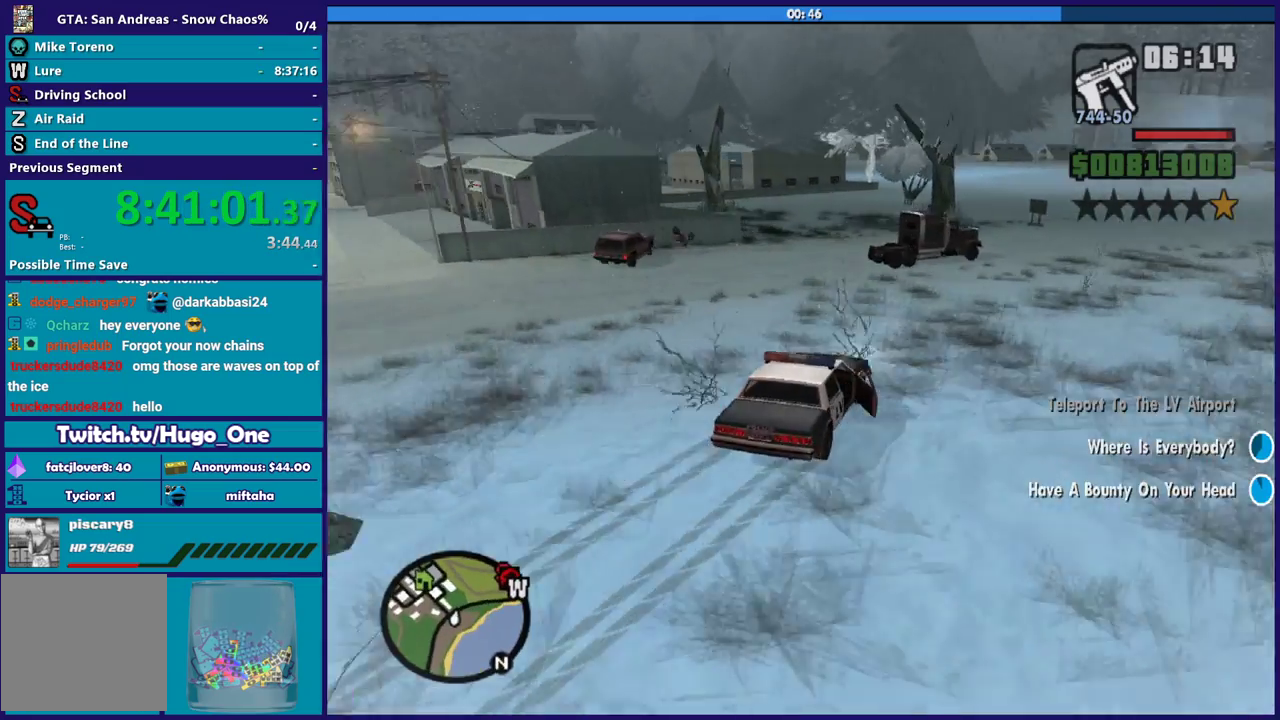
{"buttons": ["R2"], "left_stick": "down-left", "right_stick": "left", "events": [[167, "L2", "up"], [400, "R2", "down"], [400, "right_stick", "left"]]}
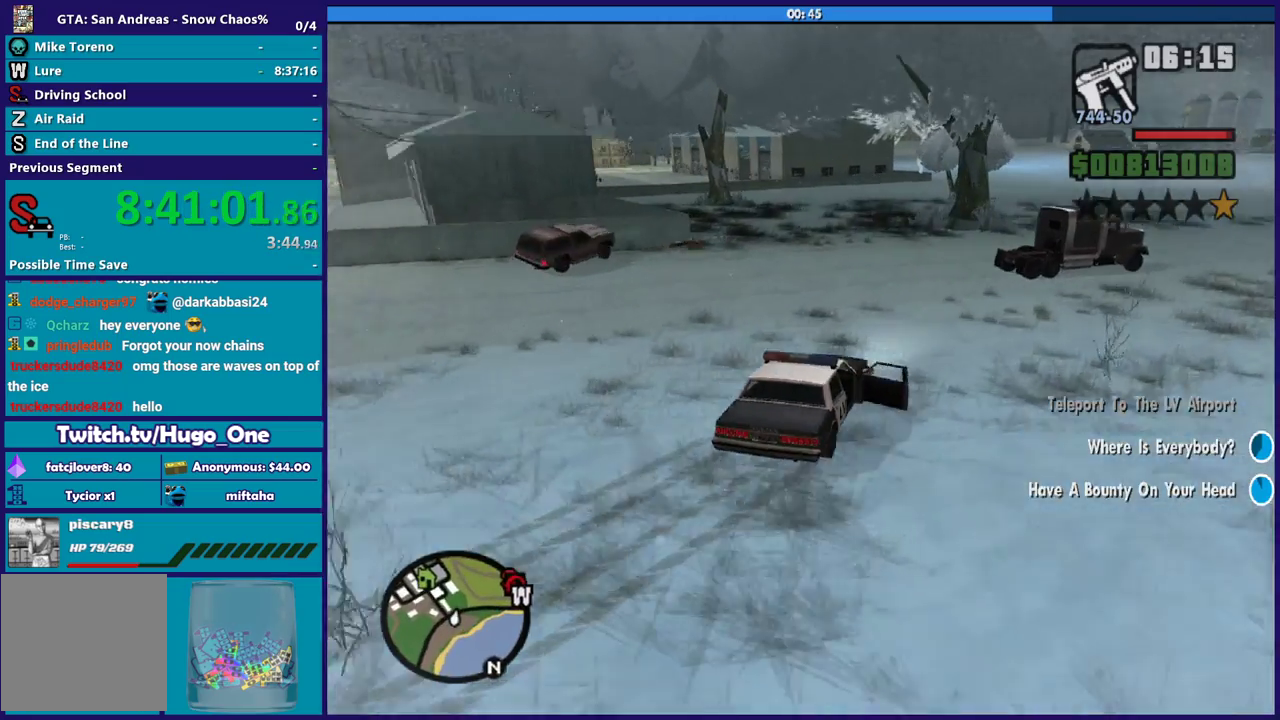
{"buttons": ["Y"], "left_stick": "center", "right_stick": "center", "events": [[101, "right_stick", "center"], [134, "left_stick", "left"], [334, "R2", "up"], [367, "Y", "down"], [401, "left_stick", "down-left"], [468, "left_stick", "center"]]}
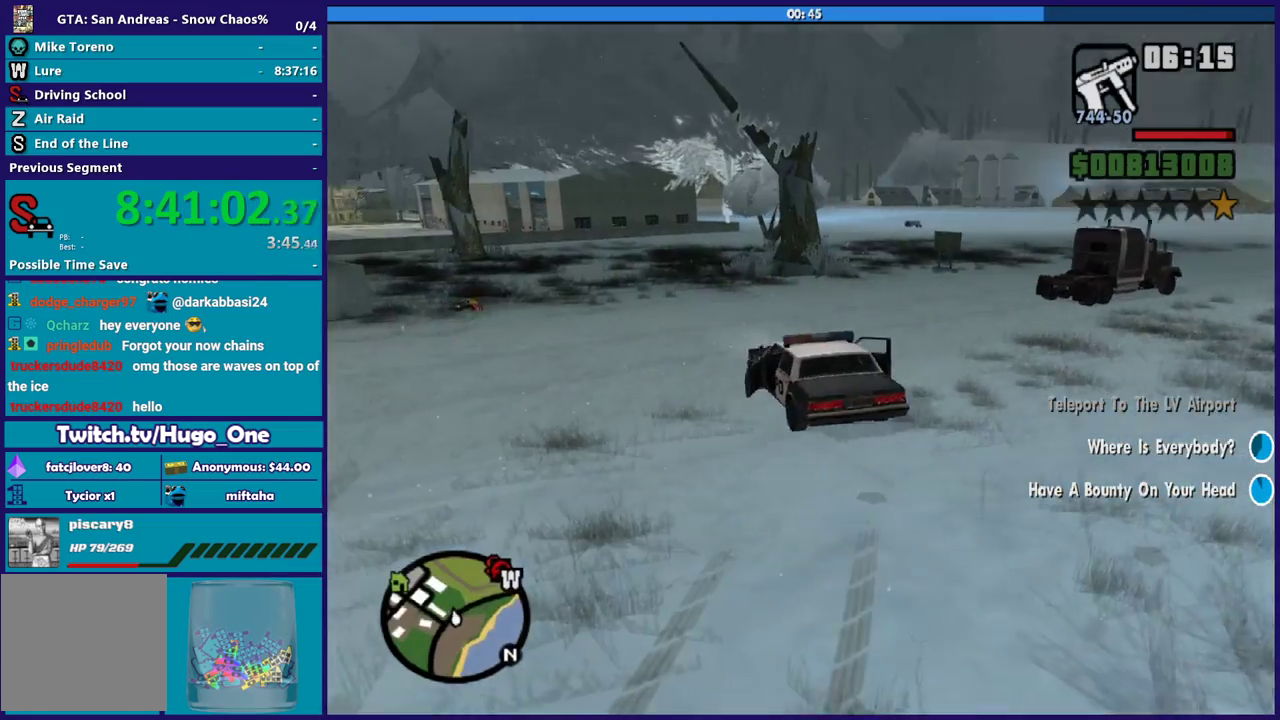
{"buttons": [], "left_stick": "center", "right_stick": "left", "events": [[233, "Y", "up"], [500, "right_stick", "left"]]}
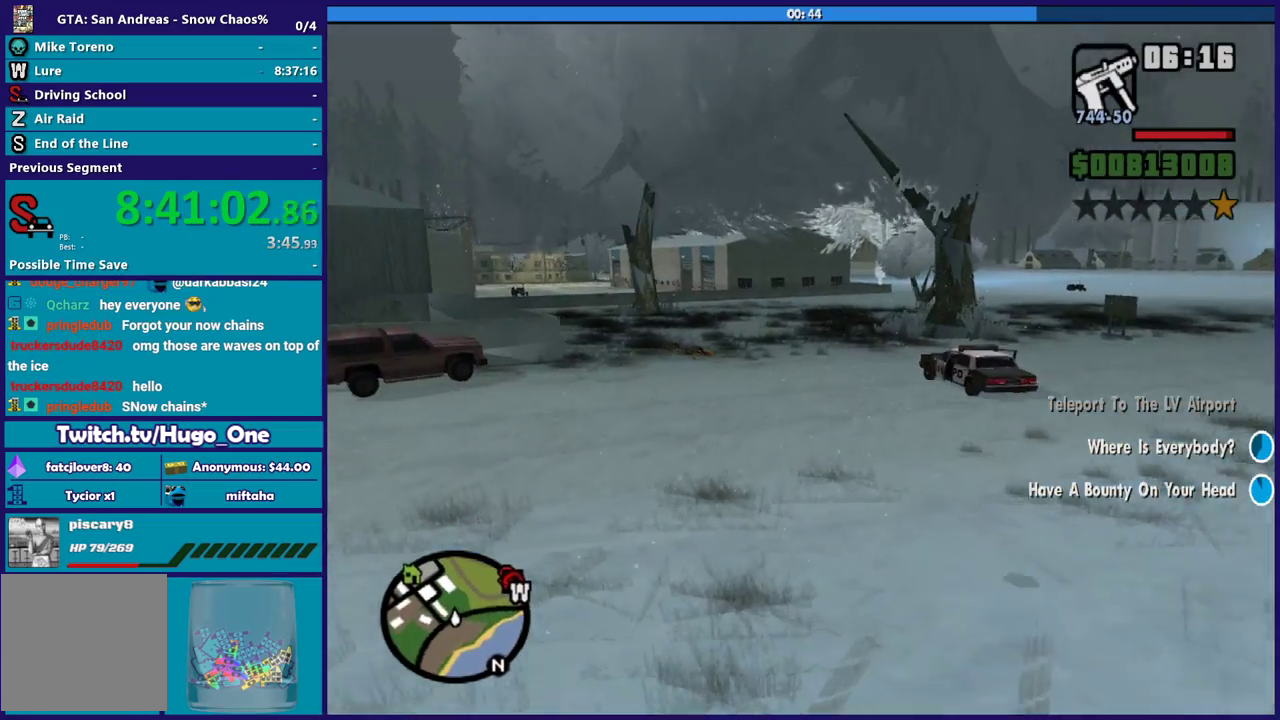
{"buttons": [], "left_stick": "up-right", "right_stick": "down-left", "events": [[67, "left_stick", "up"], [301, "left_stick", "up-right"], [334, "right_stick", "center"], [501, "right_stick", "down-left"]]}
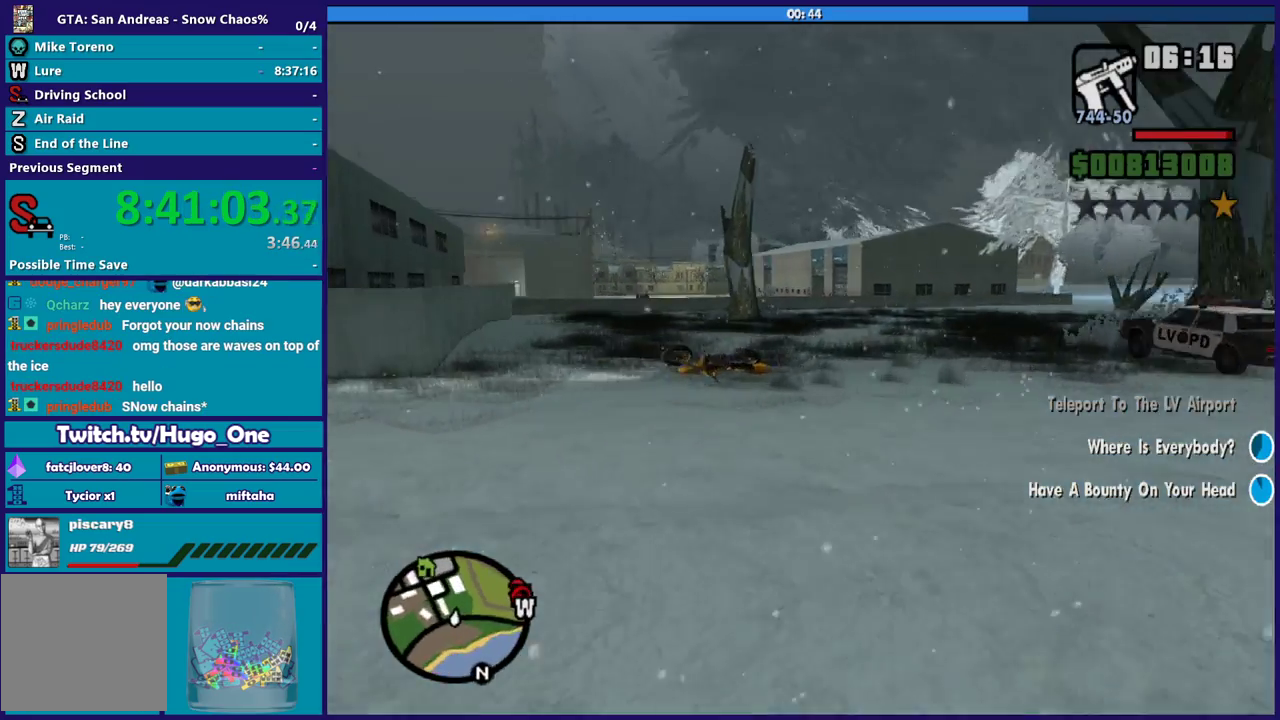
{"buttons": ["A"], "left_stick": "up-right", "right_stick": "center", "events": [[100, "left_stick", "up"], [334, "right_stick", "center"], [367, "left_stick", "up-right"], [434, "A", "down"]]}
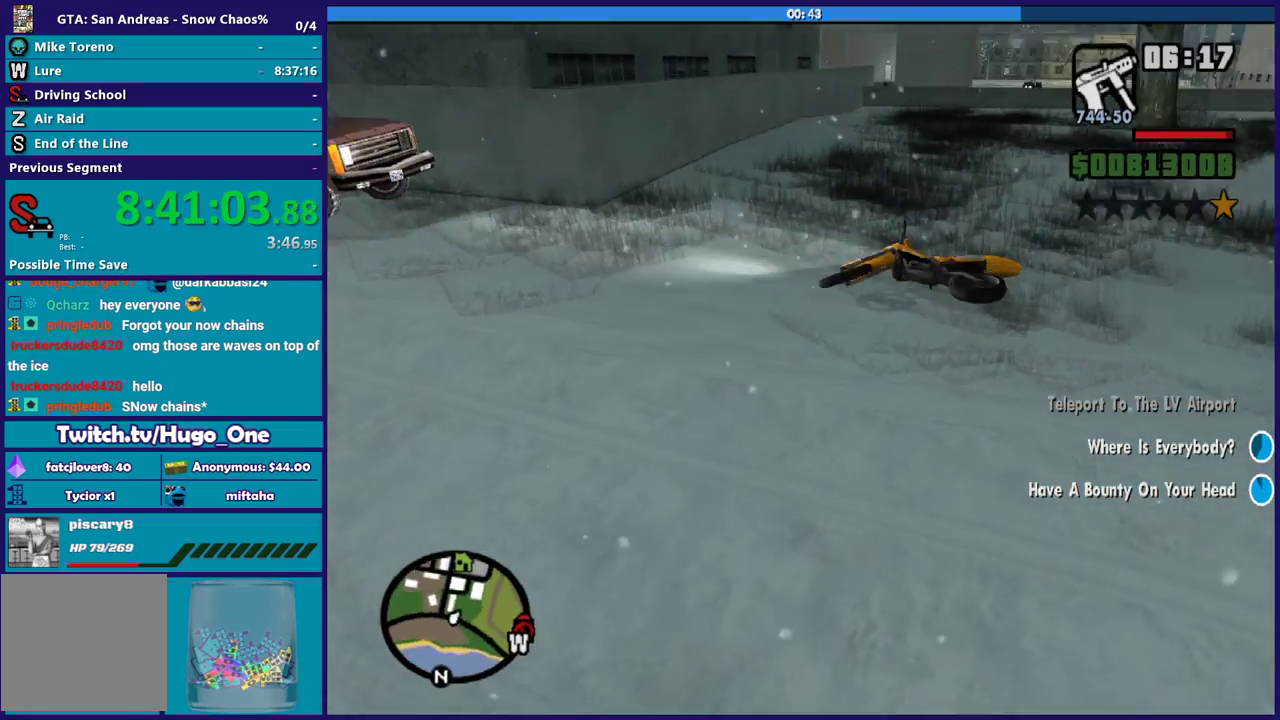
{"buttons": [], "left_stick": "up-right", "right_stick": "up-right", "events": [[67, "A", "up"], [134, "A", "down"], [234, "A", "up"], [401, "right_stick", "up-right"]]}
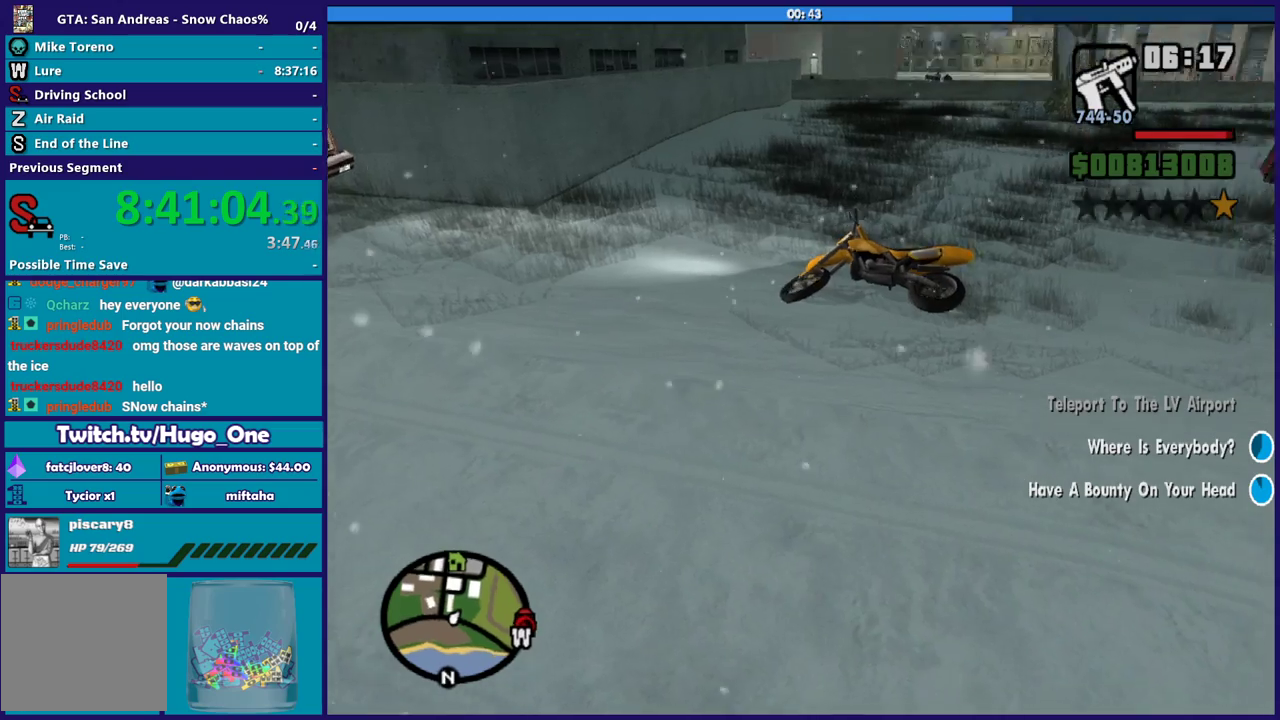
{"buttons": [], "left_stick": "up-right", "right_stick": "down", "events": [[33, "right_stick", "center"], [133, "A", "down"], [233, "A", "up"], [434, "right_stick", "down"]]}
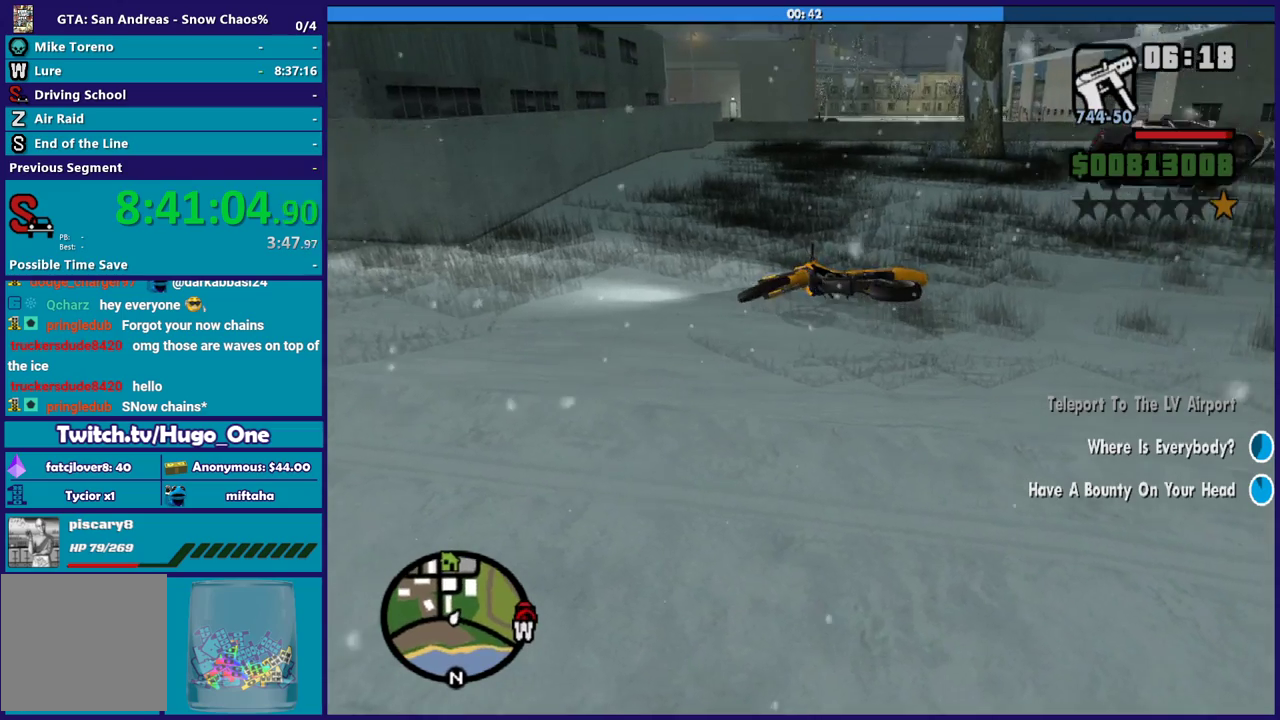
{"buttons": ["A"], "left_stick": "up", "right_stick": "center", "events": [[34, "right_stick", "center"], [134, "A", "down"], [234, "A", "up"], [234, "left_stick", "up"], [334, "A", "down"], [434, "A", "up"], [501, "A", "down"]]}
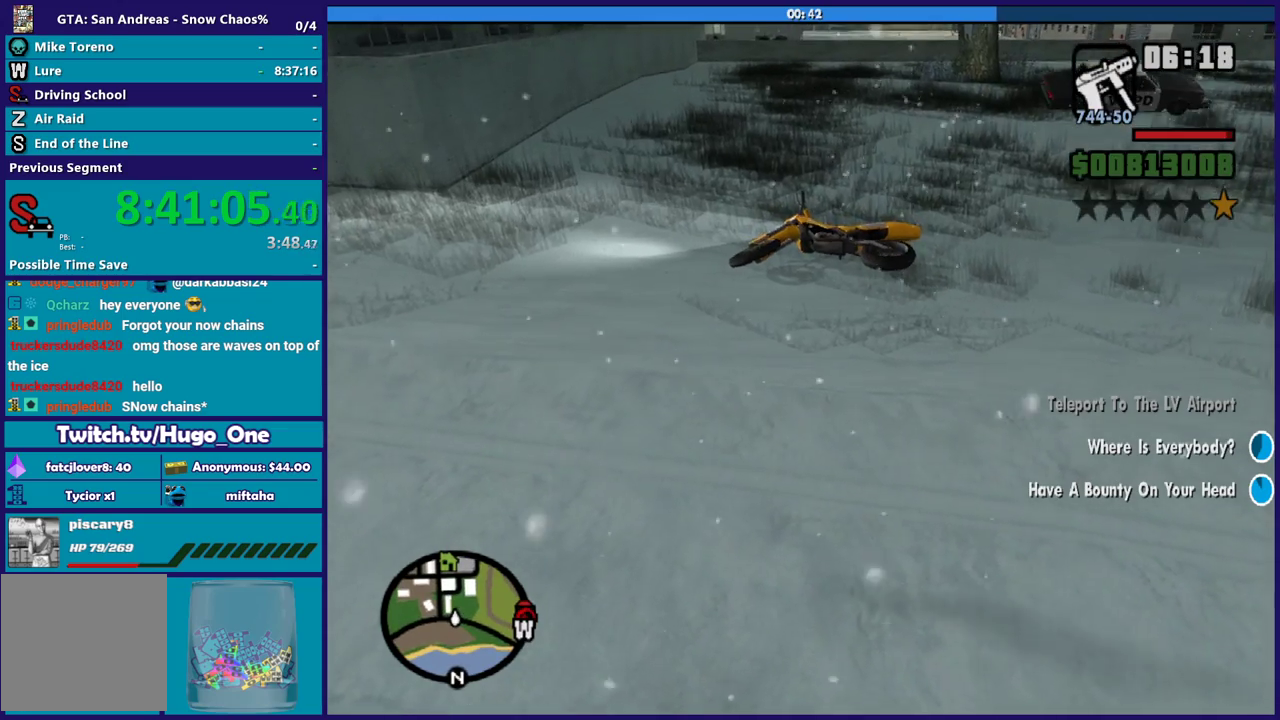
{"buttons": [], "left_stick": "up", "right_stick": "center", "events": [[100, "A", "up"], [200, "A", "down"], [300, "A", "up"], [400, "A", "down"], [500, "A", "up"]]}
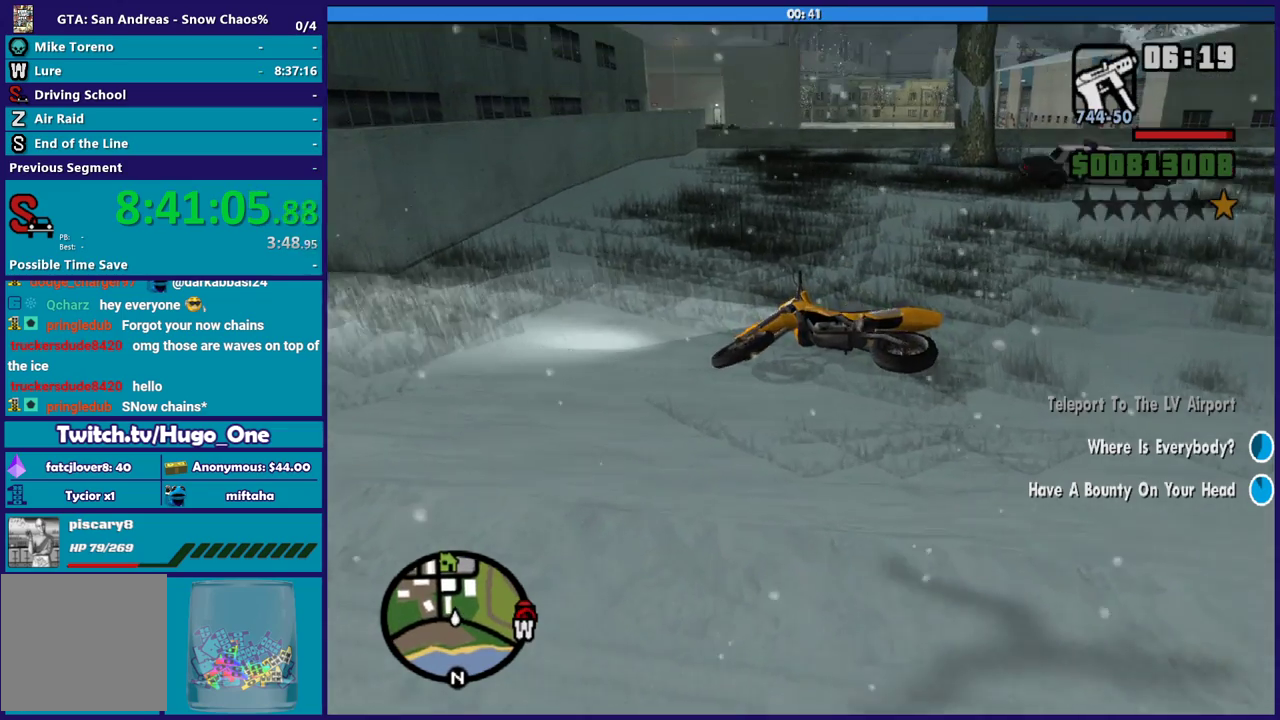
{"buttons": ["Y"], "left_stick": "center", "right_stick": "center", "events": [[101, "Y", "down"], [201, "Y", "up"], [267, "Y", "down"], [401, "Y", "up"], [434, "left_stick", "center"], [468, "Y", "down"]]}
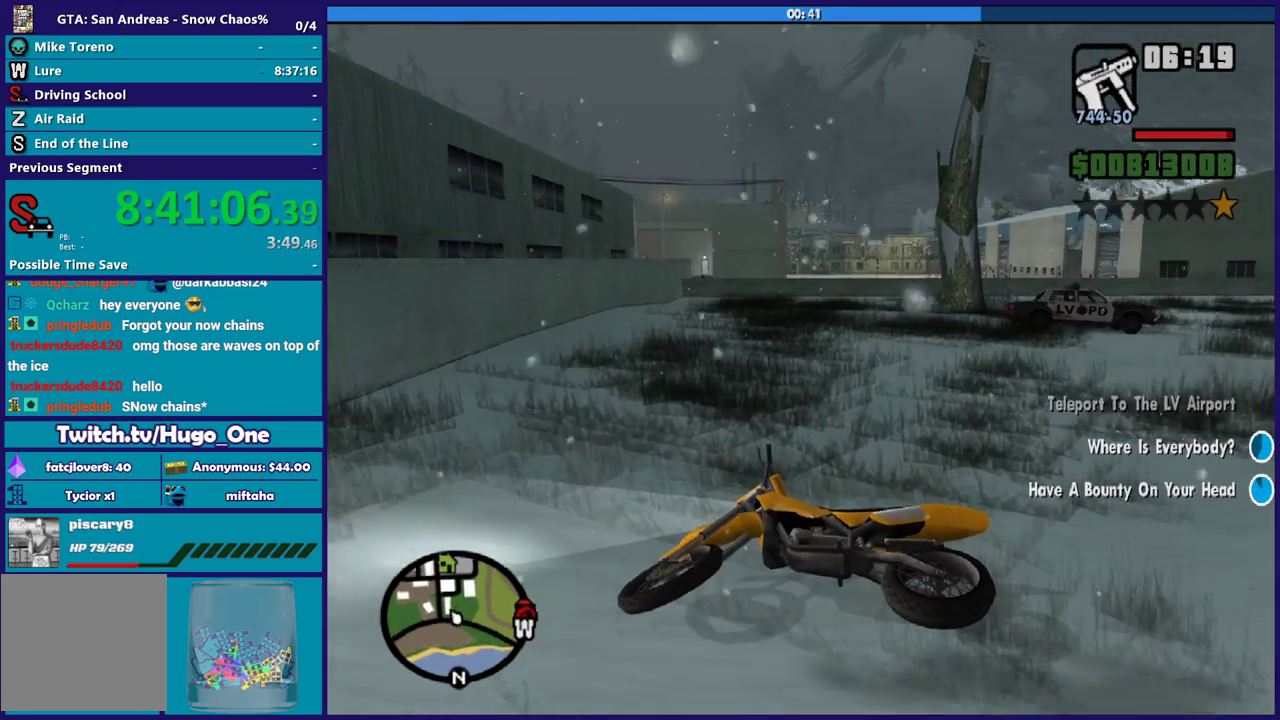
{"buttons": [], "left_stick": "center", "right_stick": "center", "events": [[67, "Y", "up"], [167, "Y", "down"], [267, "Y", "up"], [367, "Y", "down"], [467, "Y", "up"]]}
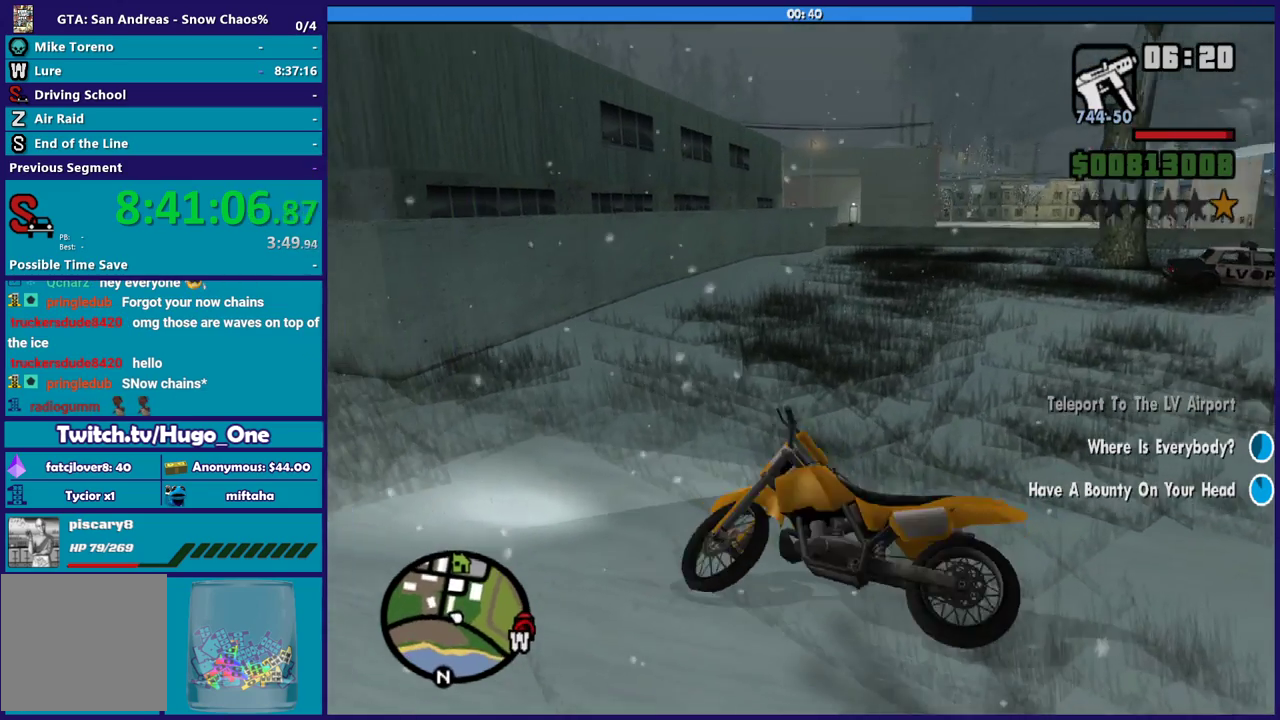
{"buttons": ["Y"], "left_stick": "center", "right_stick": "center", "events": [[67, "Y", "down"], [167, "Y", "up"], [234, "Y", "down"], [367, "Y", "up"], [434, "Y", "down"]]}
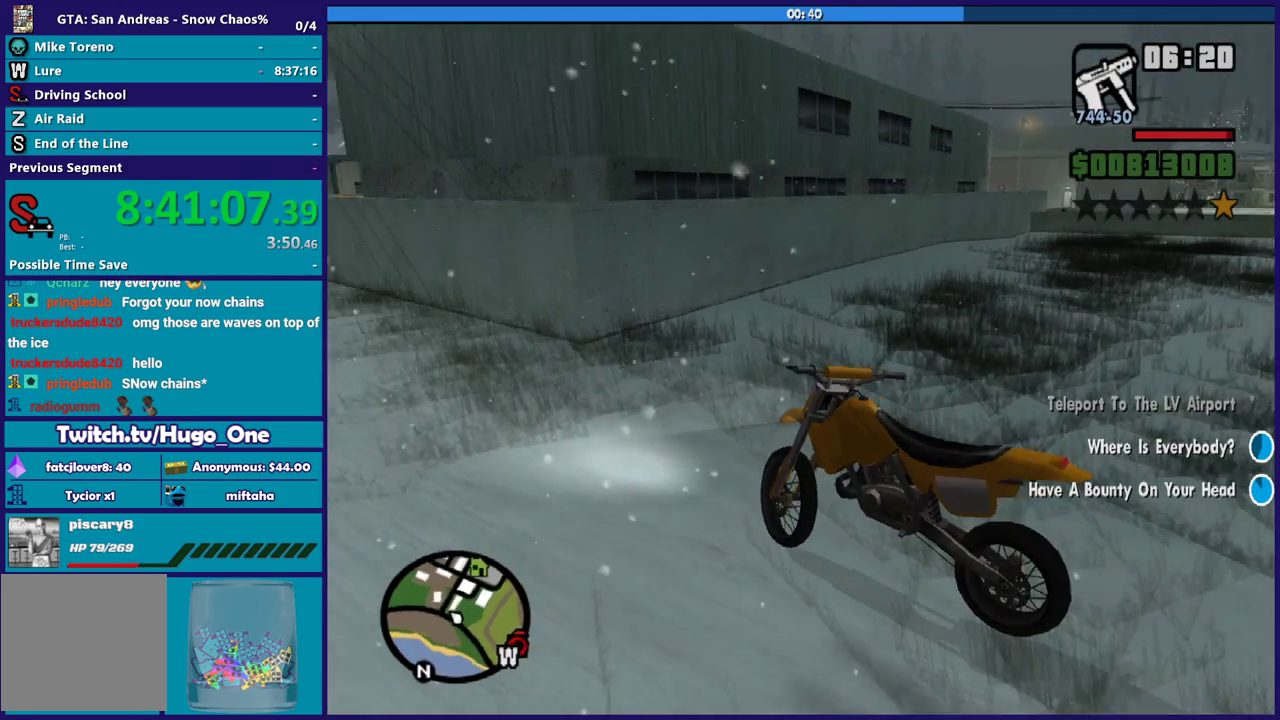
{"buttons": ["Y"], "left_stick": "center", "right_stick": "center", "events": [[33, "Y", "up"], [133, "Y", "down"], [234, "Y", "up"], [334, "Y", "down"], [434, "Y", "up"], [500, "Y", "down"]]}
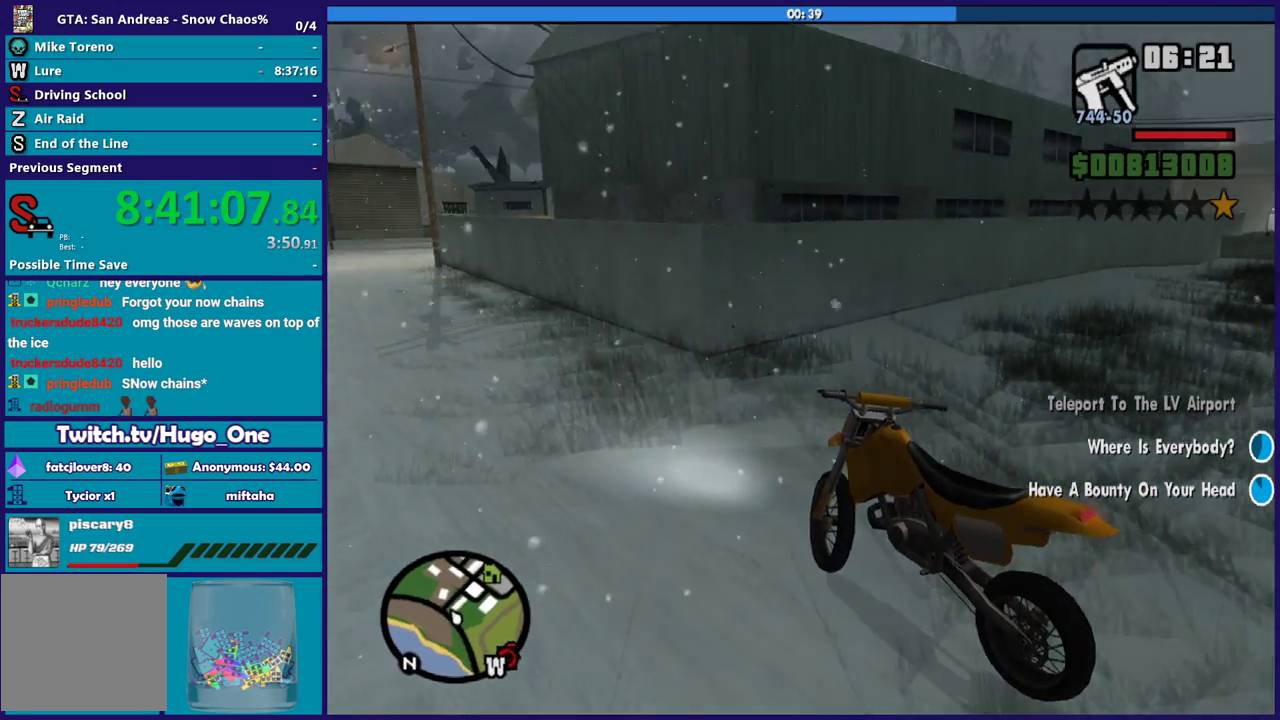
{"buttons": ["R2", "L3"], "left_stick": "left", "right_stick": "up-left", "events": [[67, "Y", "up"], [201, "left_stick", "left"], [234, "L3", "down"], [301, "right_stick", "down-left"], [434, "right_stick", "up-left"], [468, "R2", "down"]]}
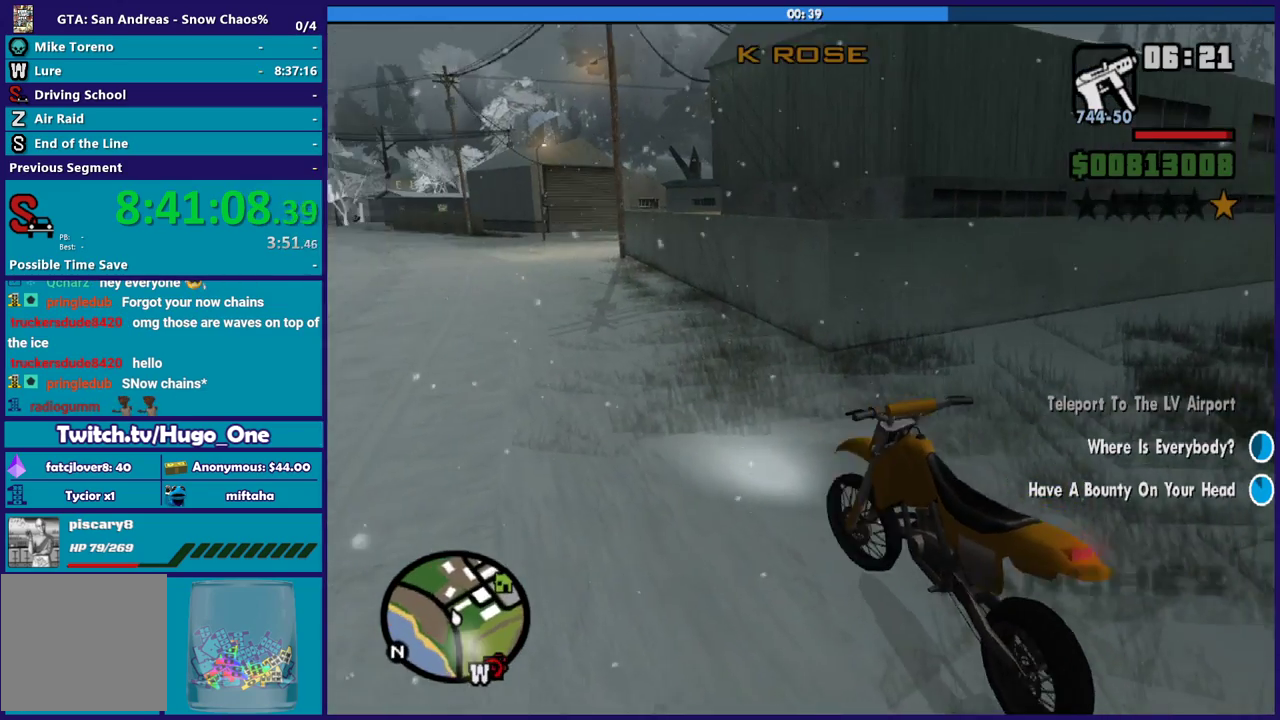
{"buttons": ["R2", "L3"], "left_stick": "left", "right_stick": "left", "events": [[334, "right_stick", "left"]]}
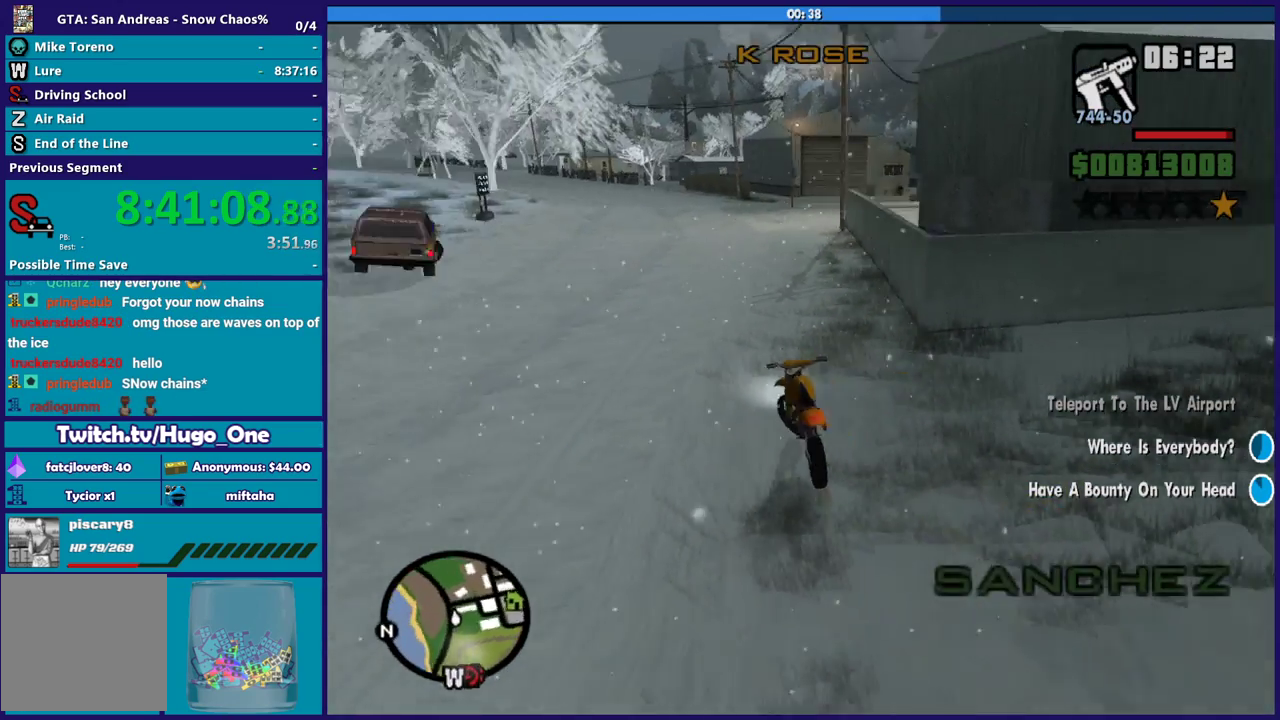
{"buttons": ["R2", "L3"], "left_stick": "left", "right_stick": "left", "events": []}
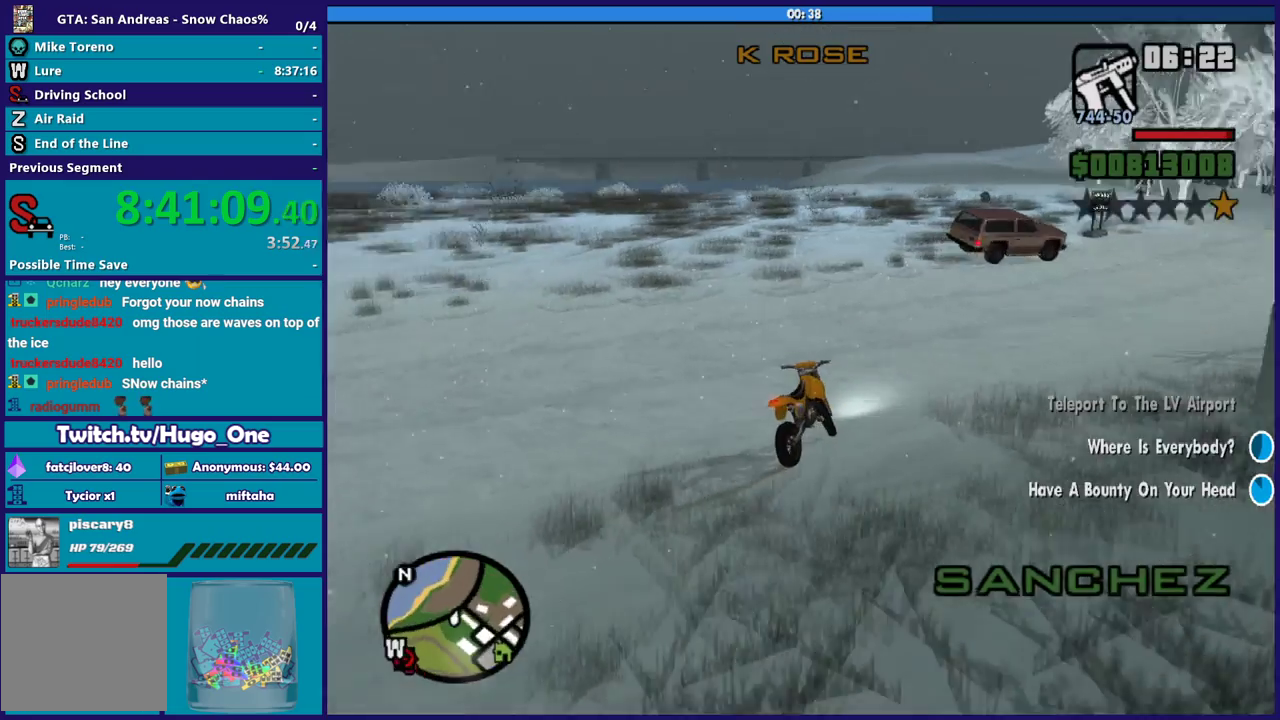
{"buttons": ["R2", "L3"], "left_stick": "left", "right_stick": "up-left", "events": [[367, "right_stick", "up-left"]]}
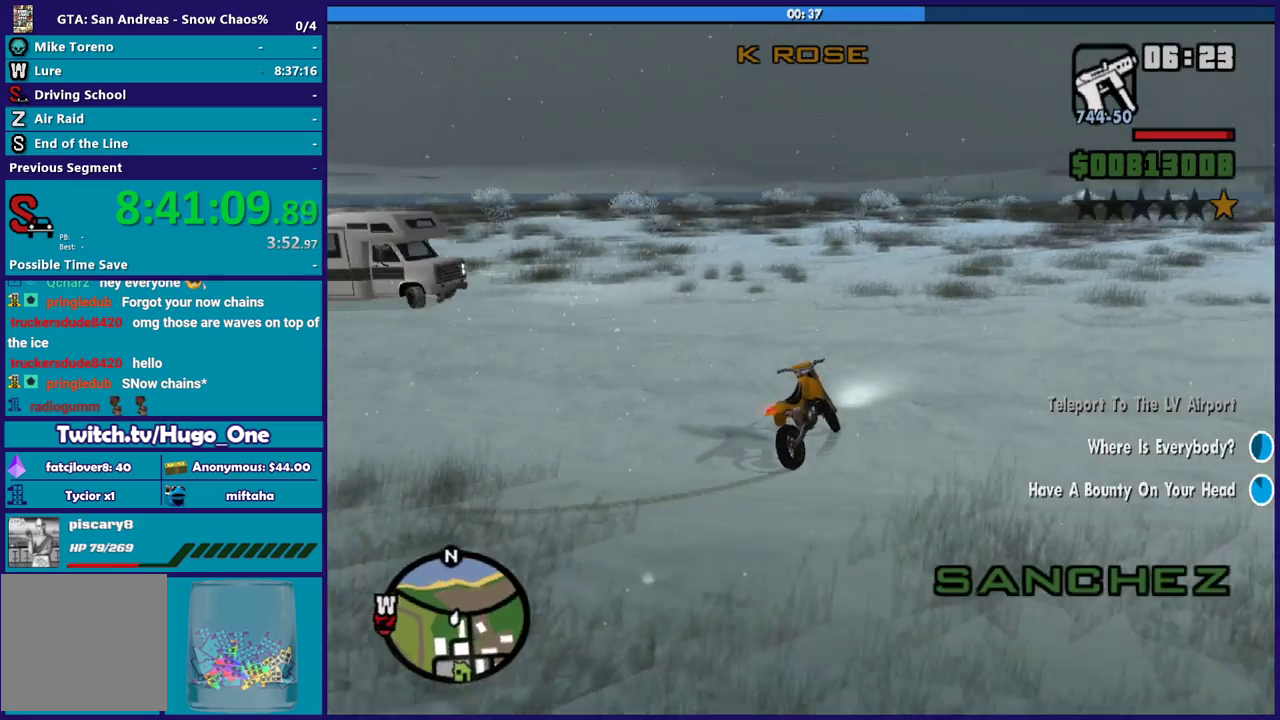
{"buttons": [], "left_stick": "right", "right_stick": "left"}
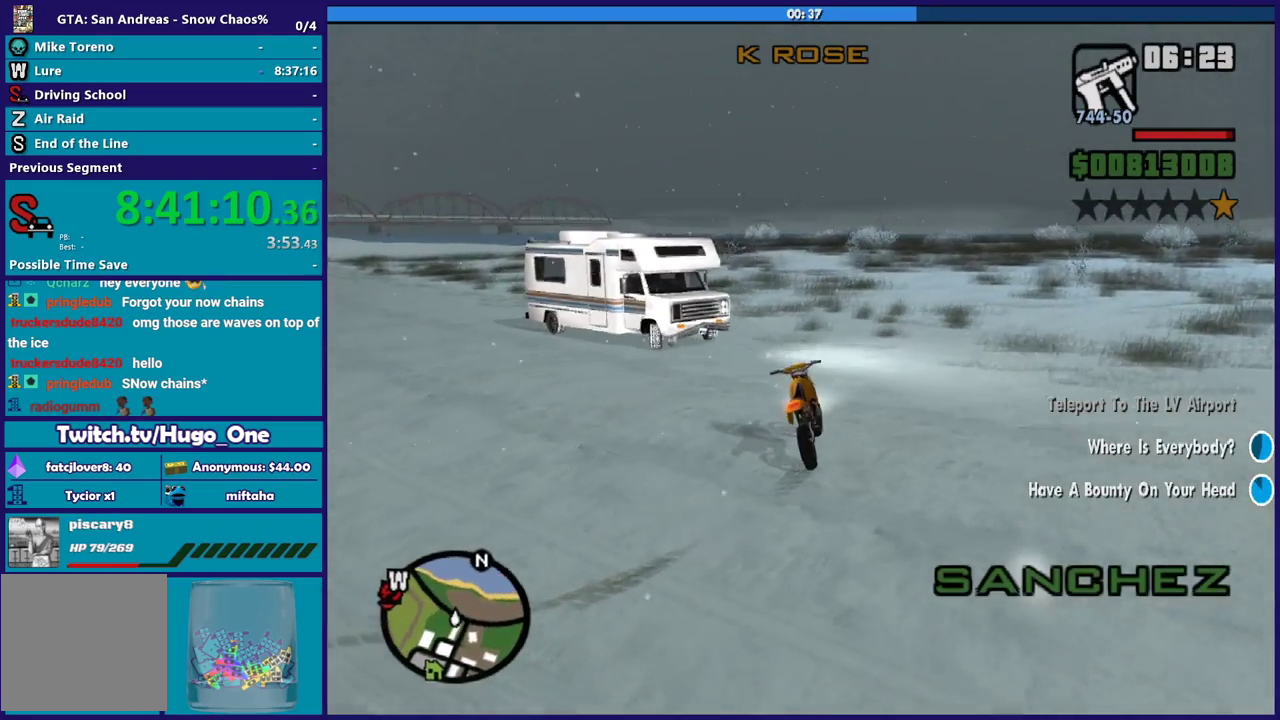
{"buttons": [], "left_stick": "left", "right_stick": "down-left", "events": [[67, "left_stick", "left"], [67, "right_stick", "down-left"], [200, "left_stick", "right"], [500, "left_stick", "left"]]}
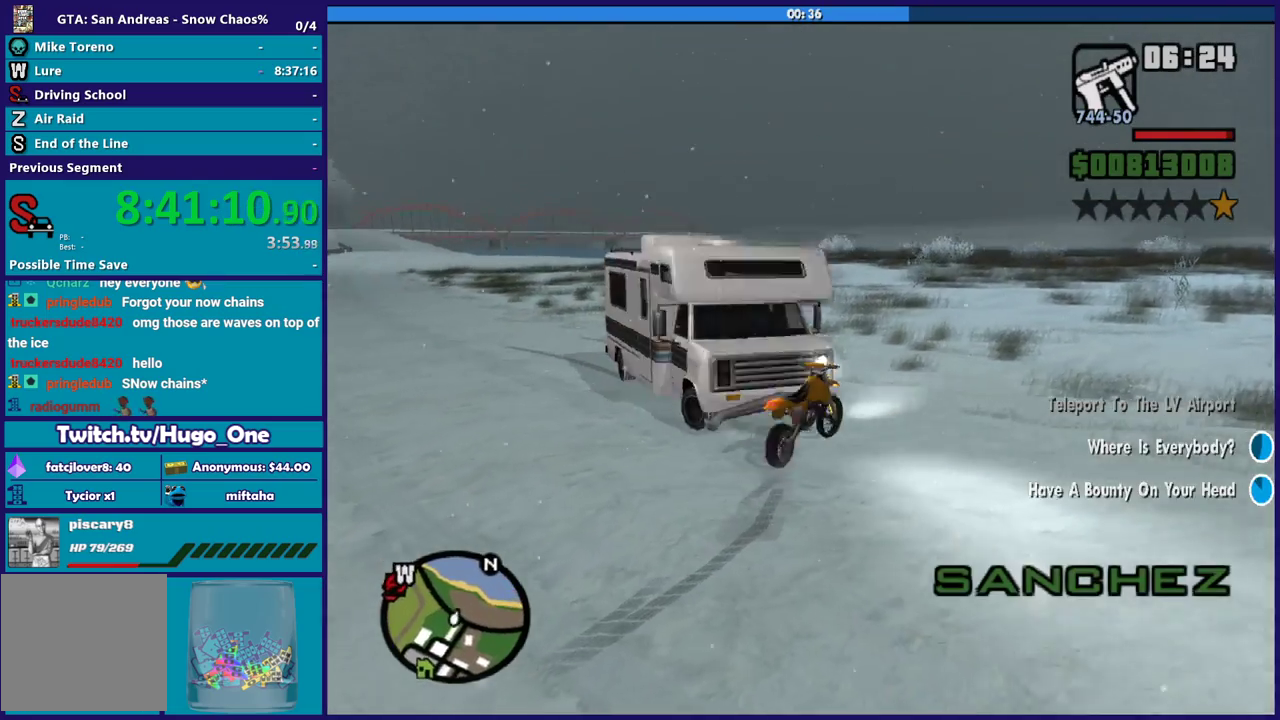
{"buttons": ["R2", "L3"], "left_stick": "left", "right_stick": "up-left", "events": [[334, "R2", "down"], [367, "right_stick", "up-left"], [401, "L3", "down"]]}
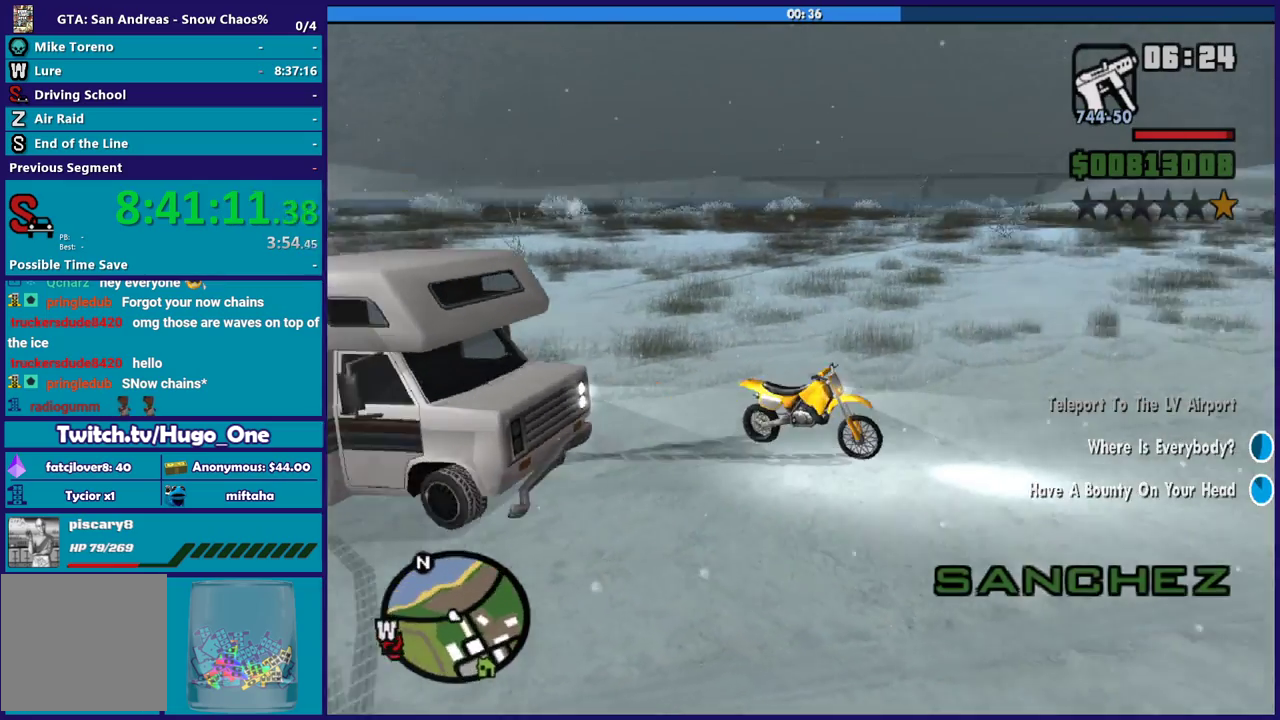
{"buttons": ["R2"], "left_stick": "right", "right_stick": "right", "events": [[267, "right_stick", "left"], [300, "L3", "up"], [367, "right_stick", "center"], [400, "left_stick", "right"], [467, "right_stick", "right"]]}
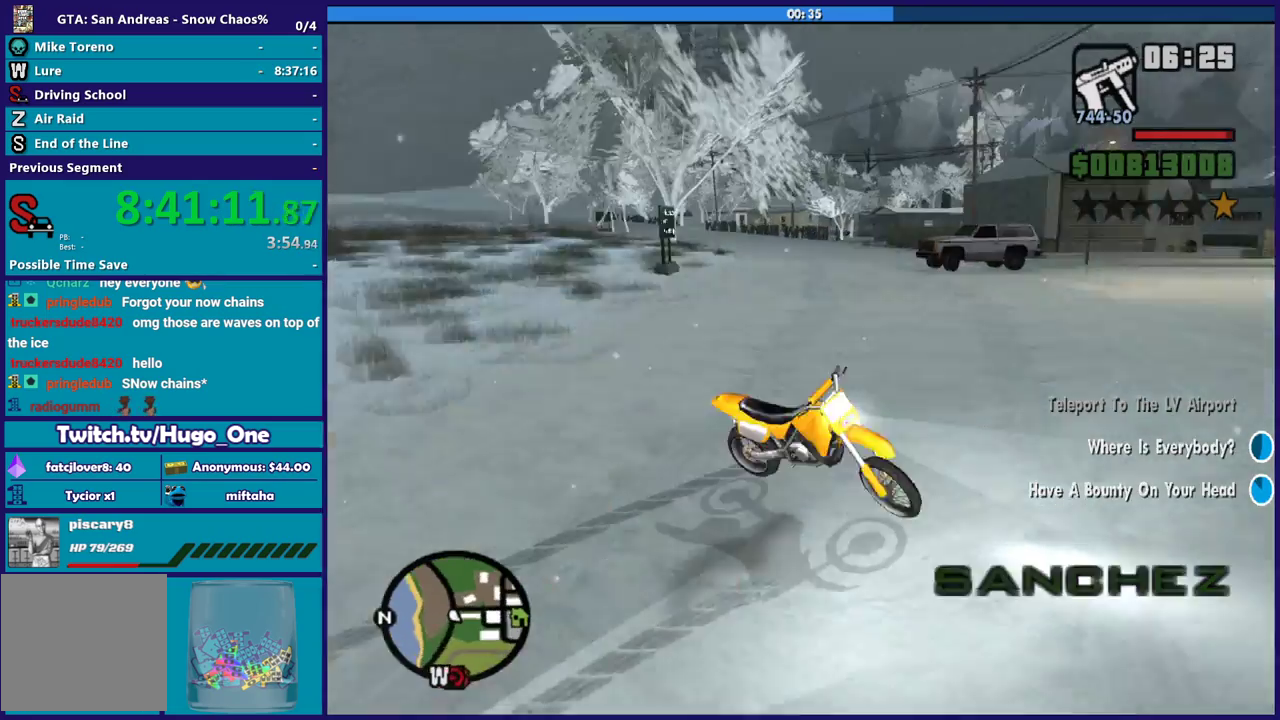
{"buttons": ["R2"], "left_stick": "left", "right_stick": "right", "events": [[401, "left_stick", "left"]]}
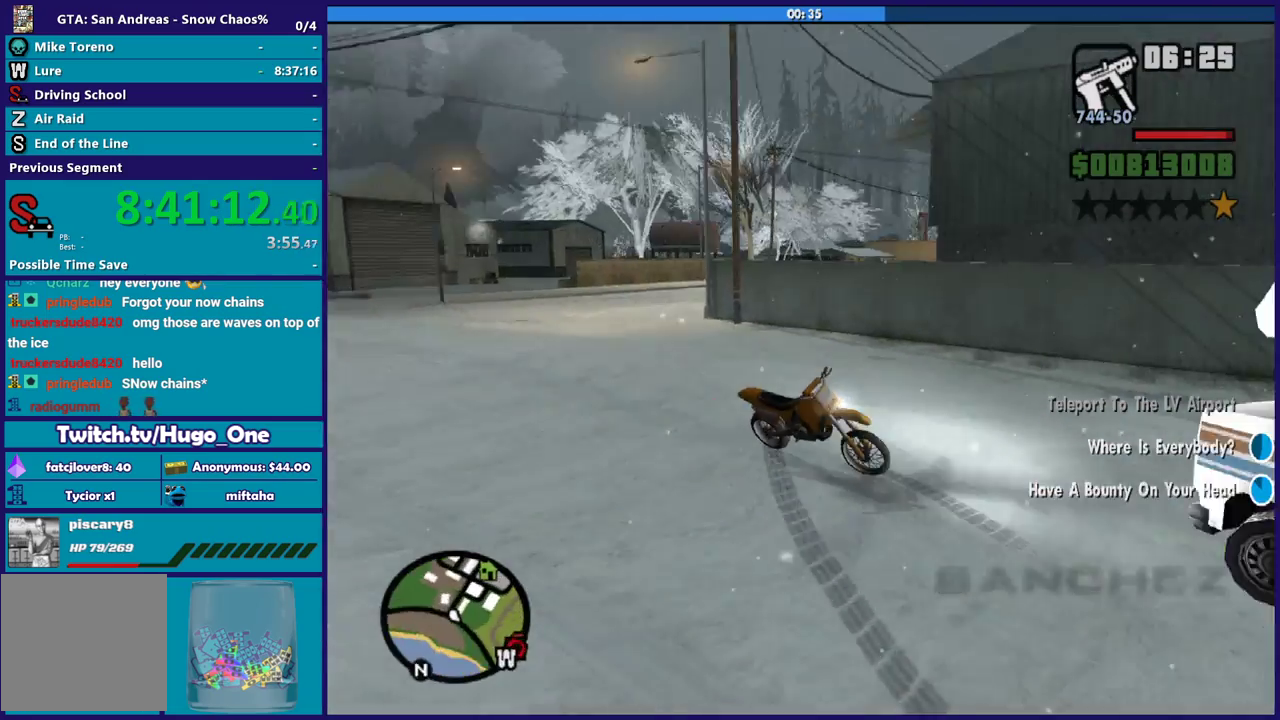
{"buttons": ["R2"], "left_stick": "left", "right_stick": "right", "events": [[67, "left_stick", "right"], [100, "R2", "up"], [167, "R2", "down"], [200, "left_stick", "down-left"], [434, "left_stick", "left"]]}
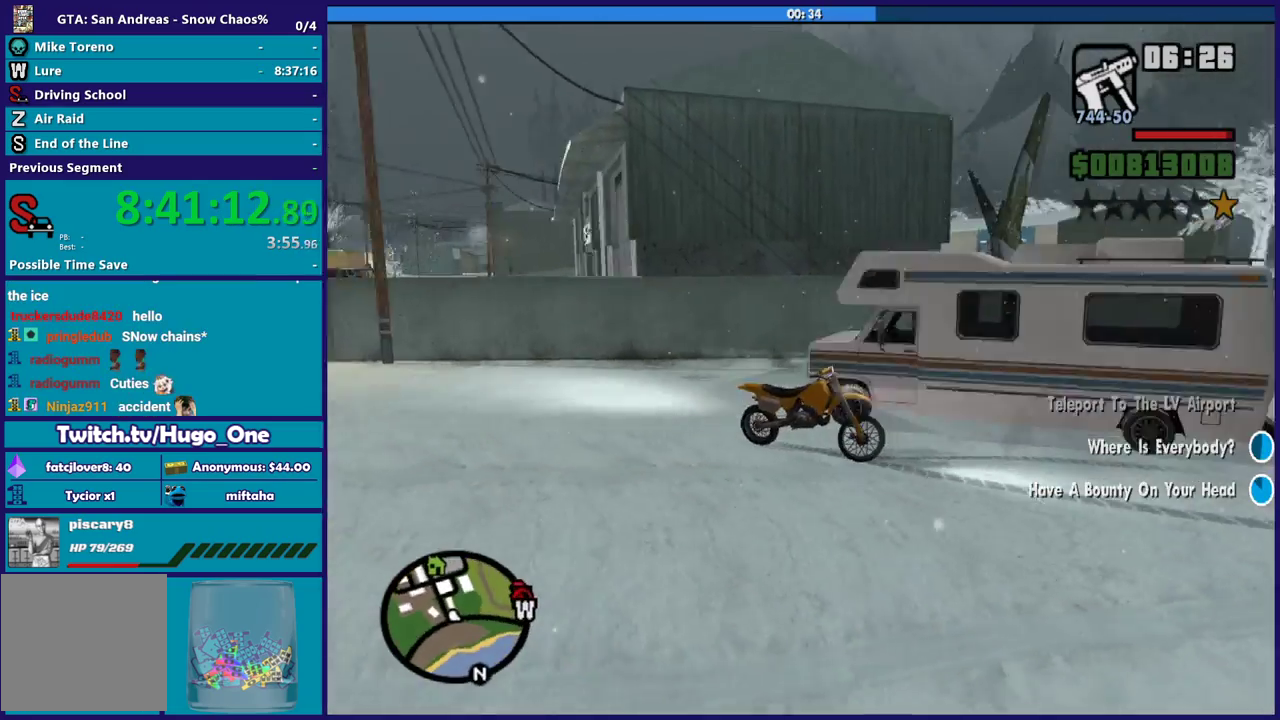
{"buttons": ["R2"], "left_stick": "left", "right_stick": "right", "events": []}